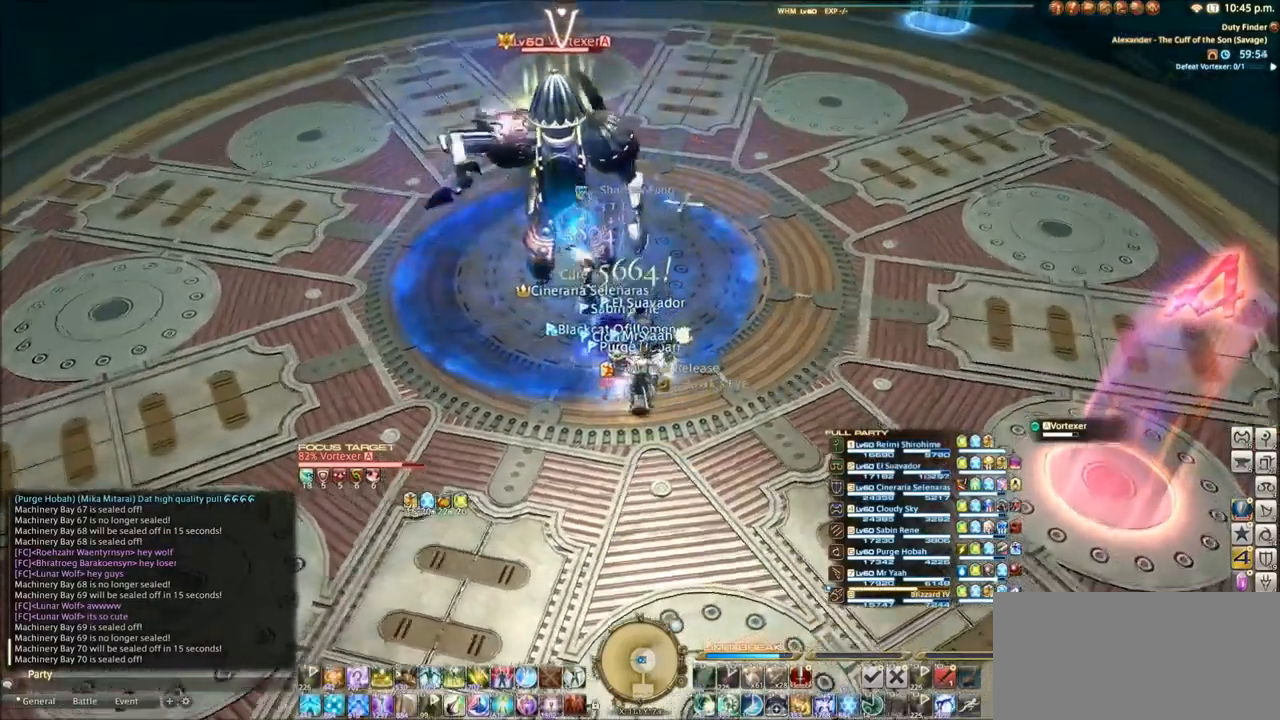
Gameplay with keyboard; each line is a JSON object with the keys held at the frame after it. "events" lists presses ("down") and releases ("up") of ".", "/", "0", "1", "2", "3", "4", "5", "6", "7", "8", "9", "a", "alt_l", "alt_r", "b", "backslash", "backspace", "c", "caps_lock", "comma", "ctrl_l", "ctrl_r", "d", "e", "equals", "escape", "f", "f1", "f10", "f11", "f12", "f2", "f3", "f4", "f5", "f6", "f7", "f8", "f9", "g", "h", "i", "j", "k", "l", "lbracket", "m", "minus", "n", "o", "p", "q", "quote", "r", "rbracket", "return", "s", "semicolon", "shift_l", "shift_r", "space", "super_l", "super_r", "t", "tab", "tilde", "u", "v", "w", "x", "y" and "z" between this image and that frame as [ms after this image, input, new state], when the widget could be followed in between. No other keys are recorded. Mouse input is not recorded.
{"keys": [], "events": []}
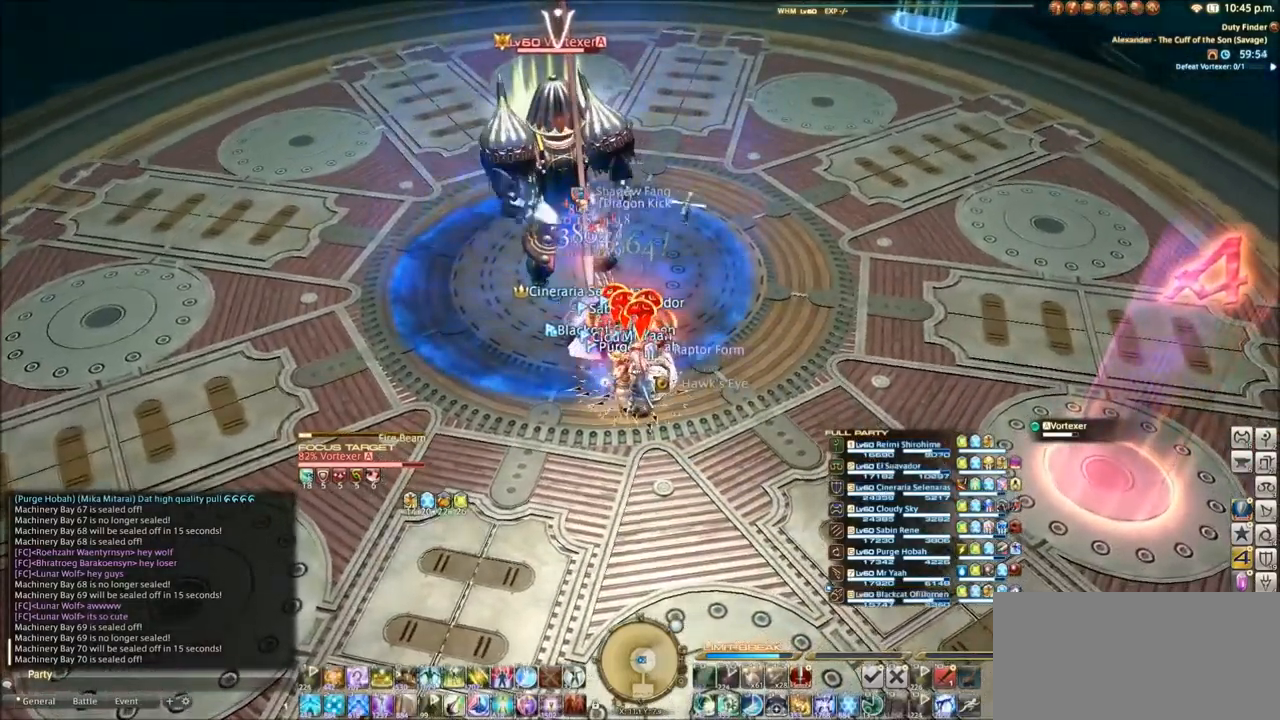
{"keys": [], "events": []}
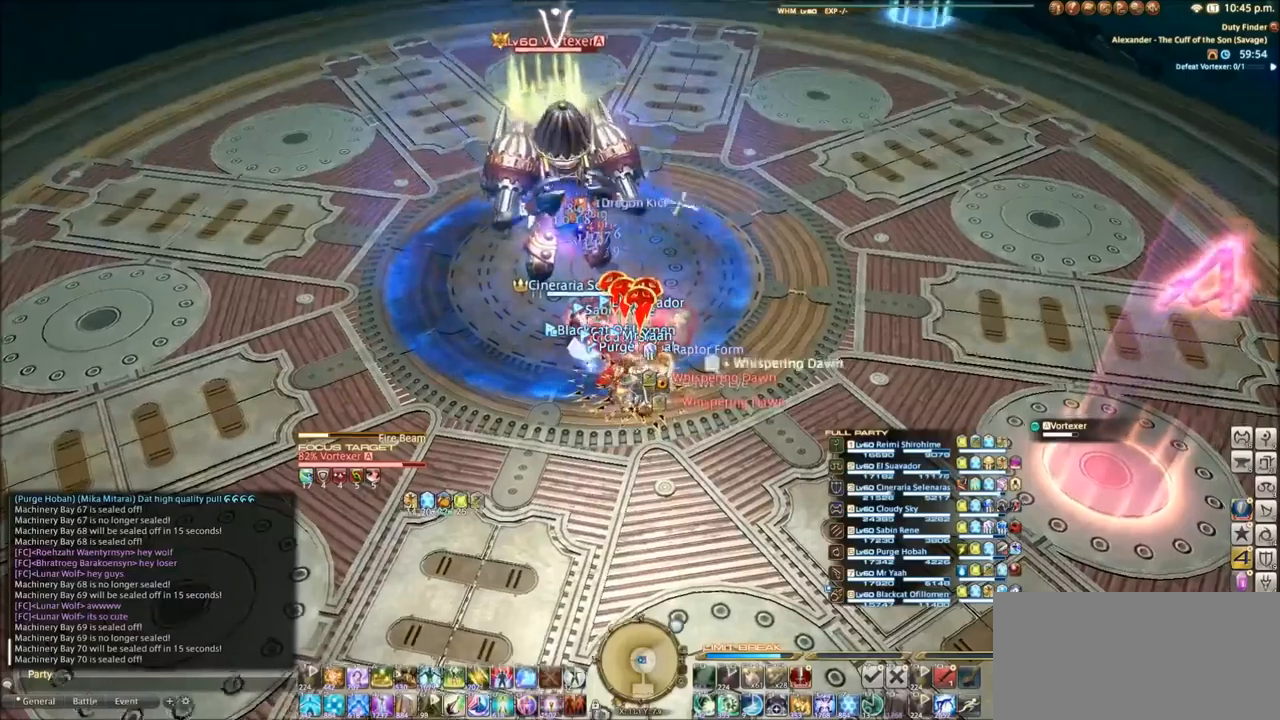
{"keys": ["w"], "events": [[500, "w", "down"]]}
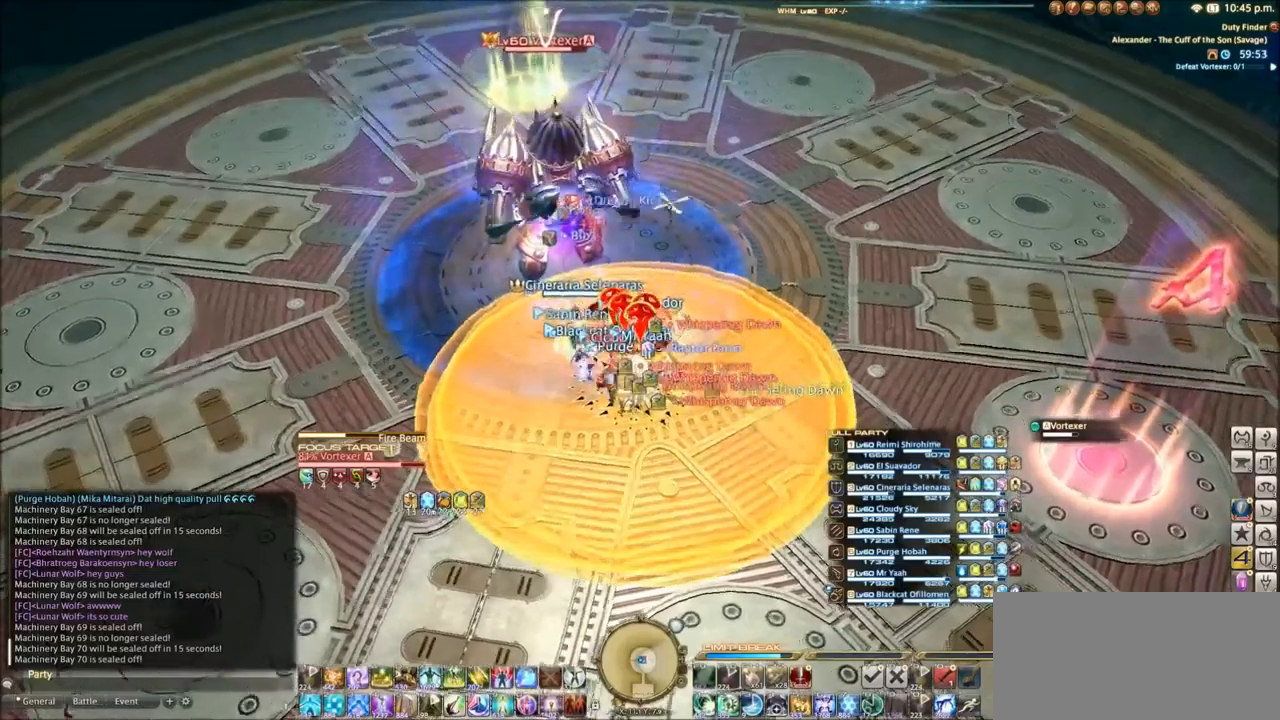
{"keys": ["w"], "events": []}
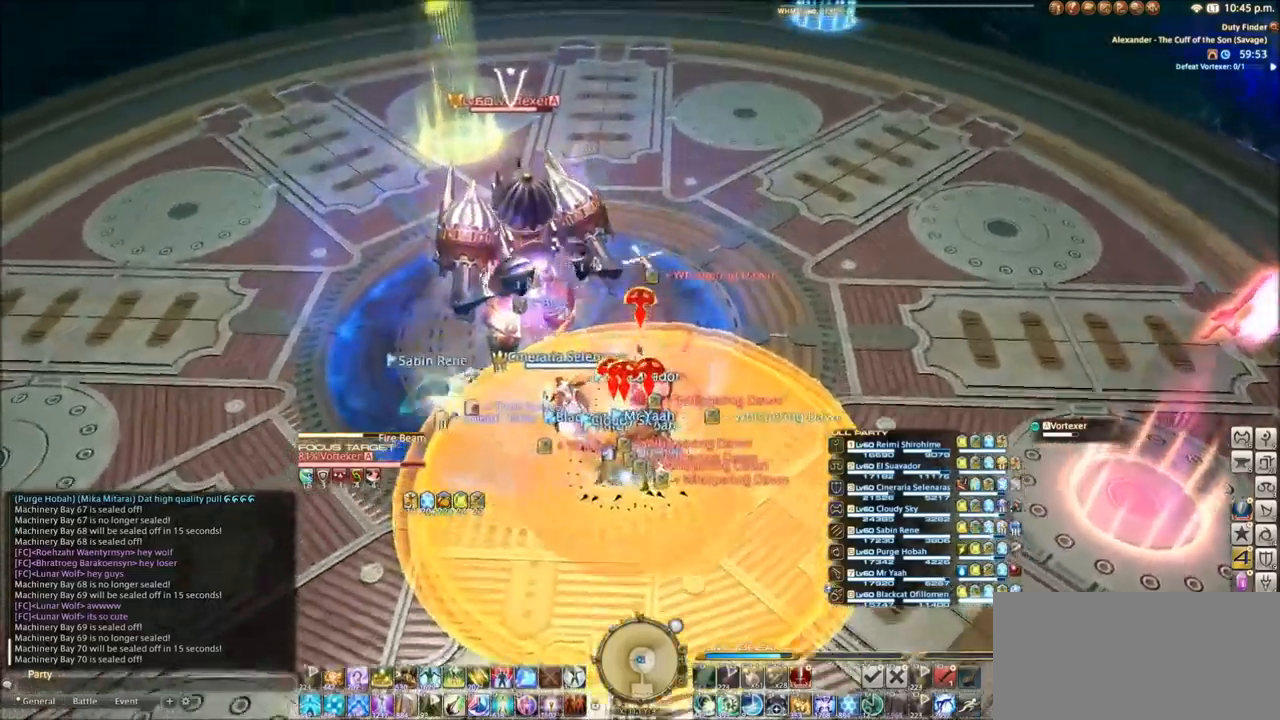
{"keys": ["w"], "events": [[33, "space", "down"], [233, "space", "up"]]}
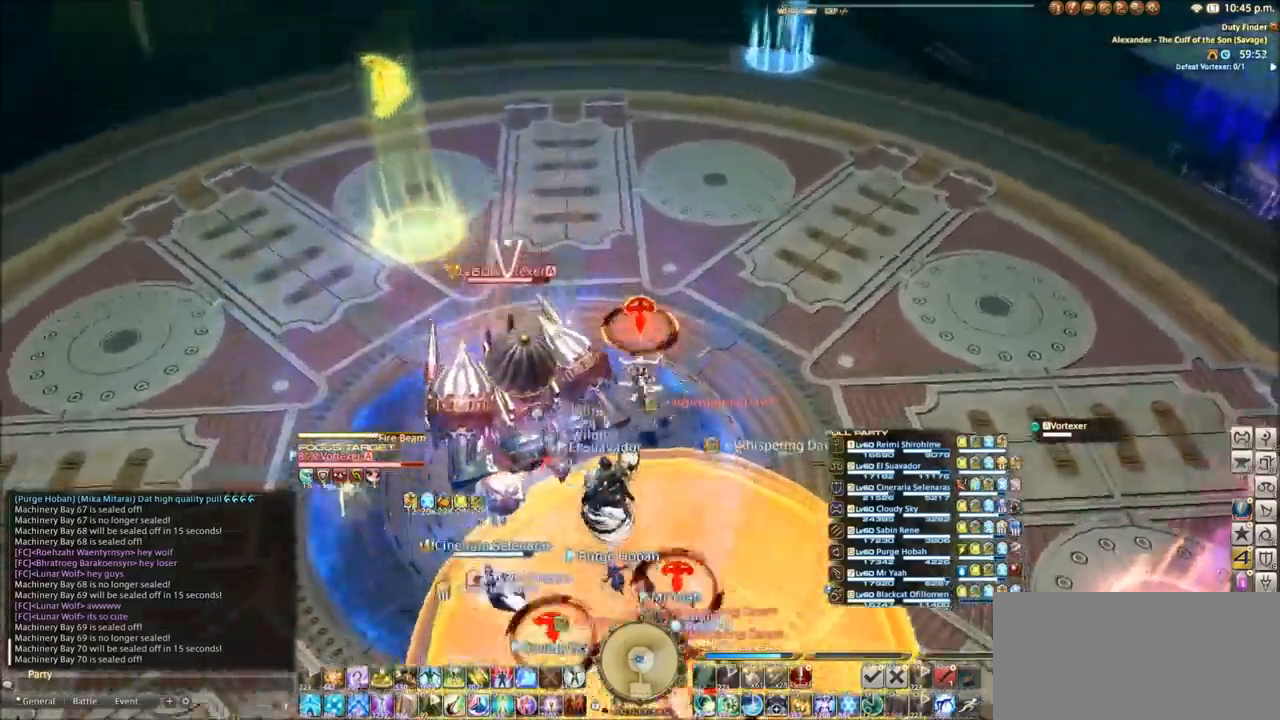
{"keys": ["w"], "events": [[200, "q", "down"], [300, "q", "up"], [334, "q", "down"], [467, "q", "up"]]}
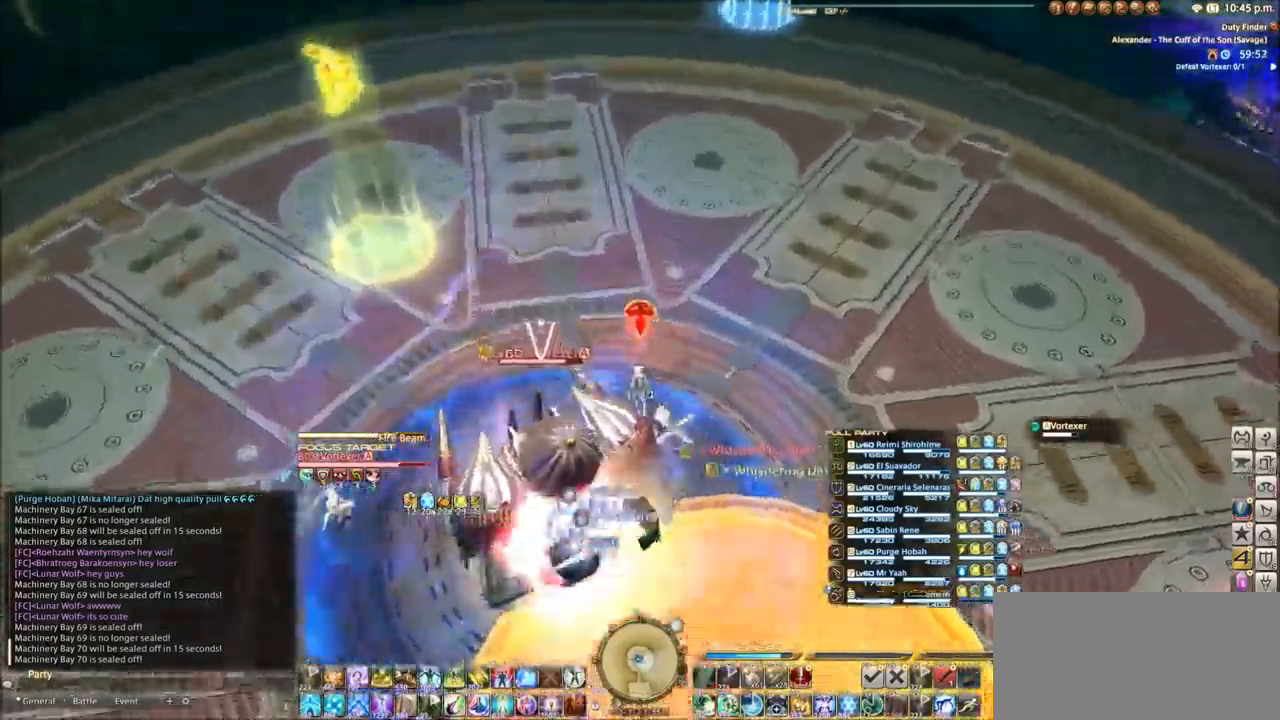
{"keys": [], "events": [[133, "w", "up"], [233, "minus", "down"], [300, "minus", "up"]]}
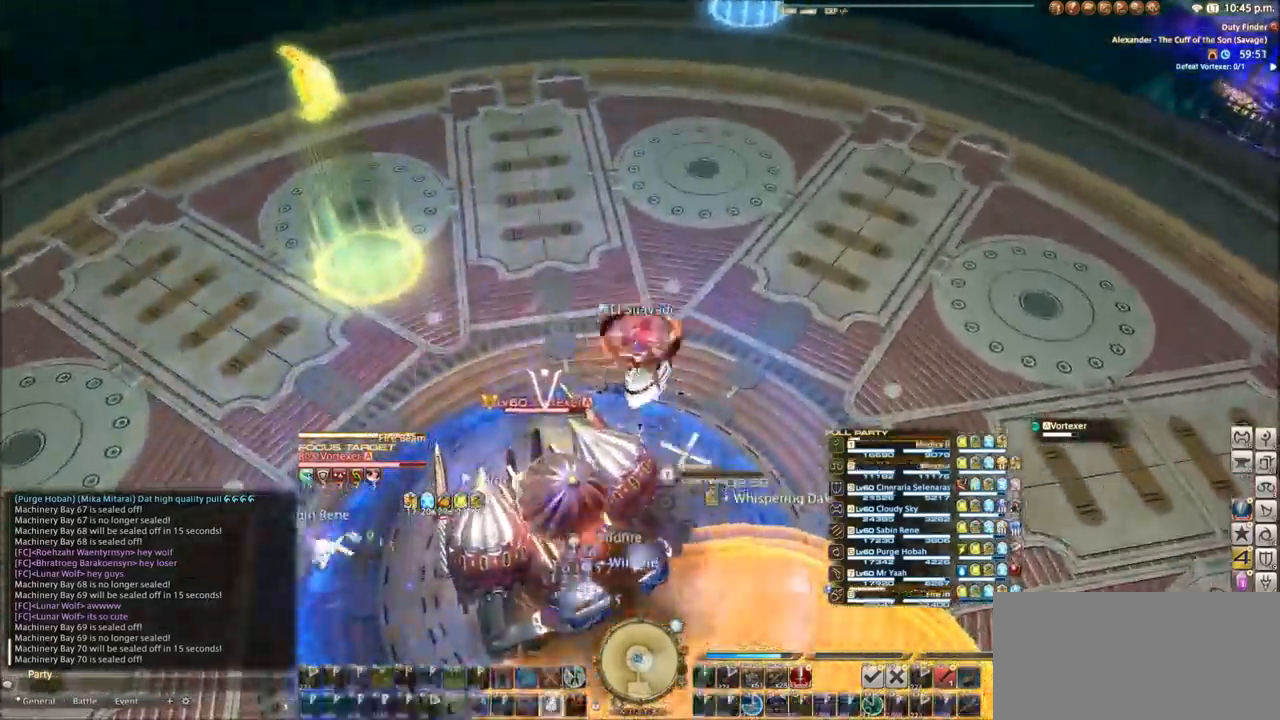
{"keys": [], "events": []}
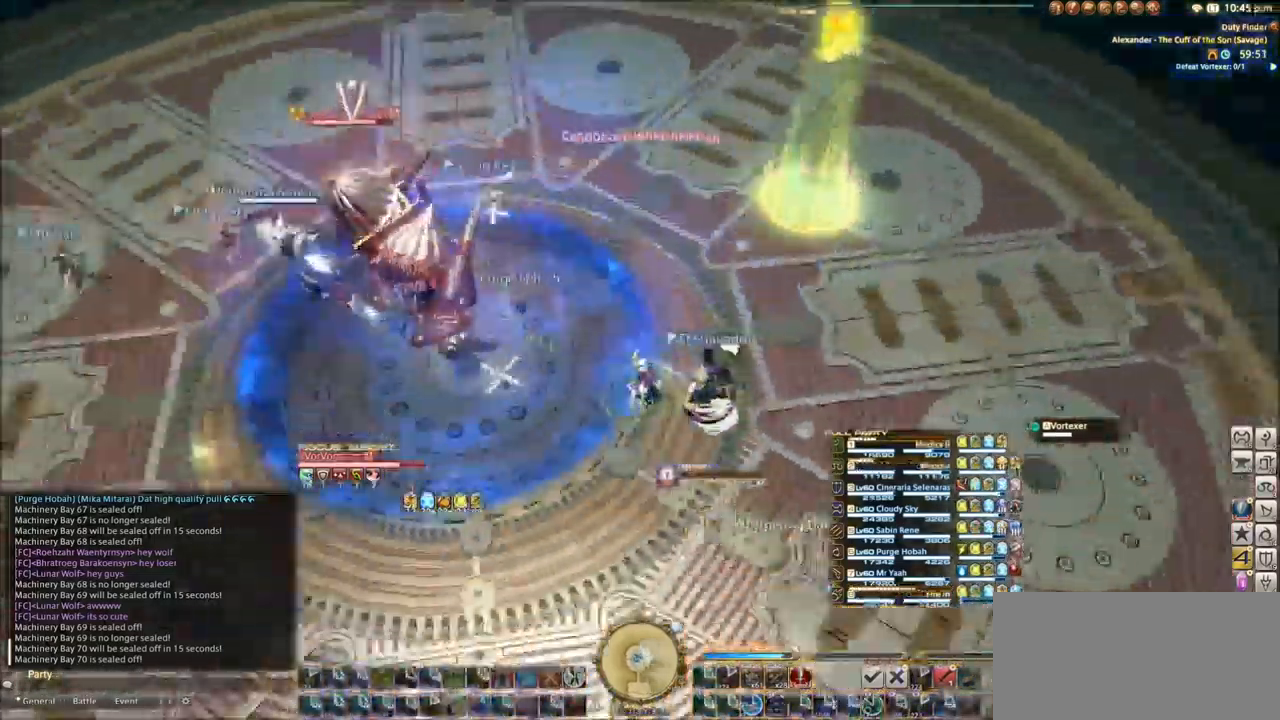
{"keys": [], "events": []}
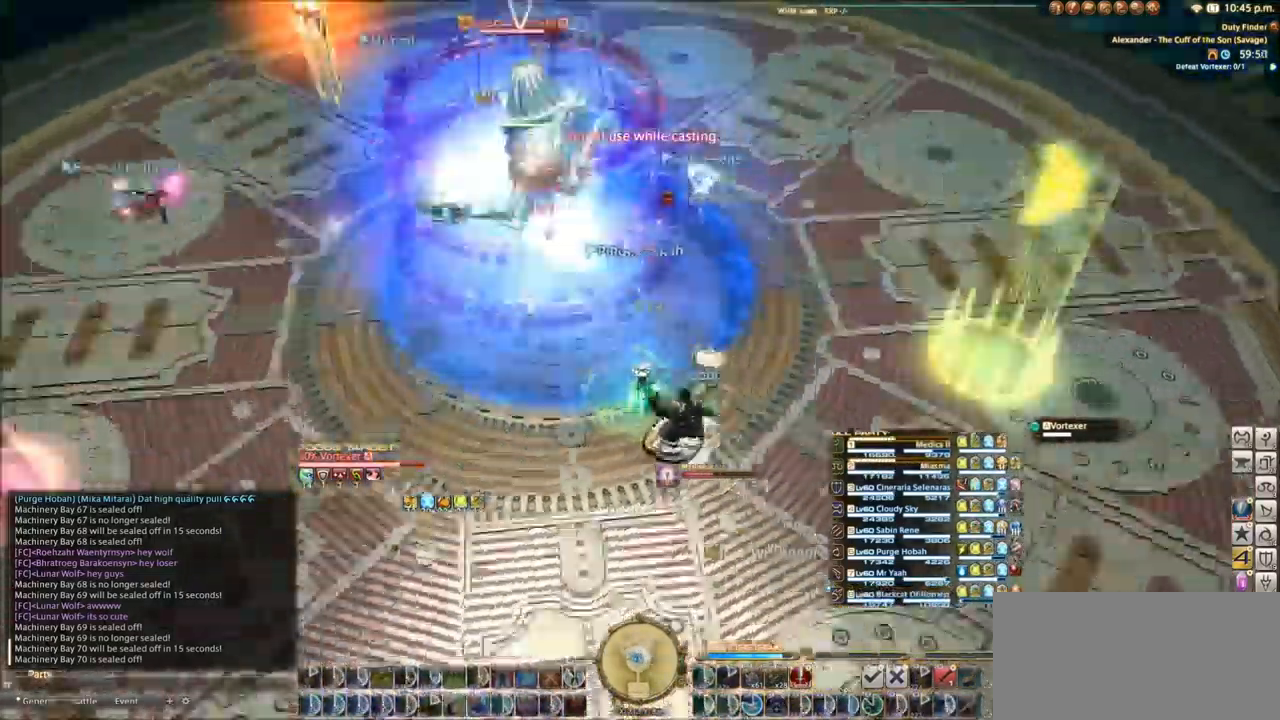
{"keys": [], "events": []}
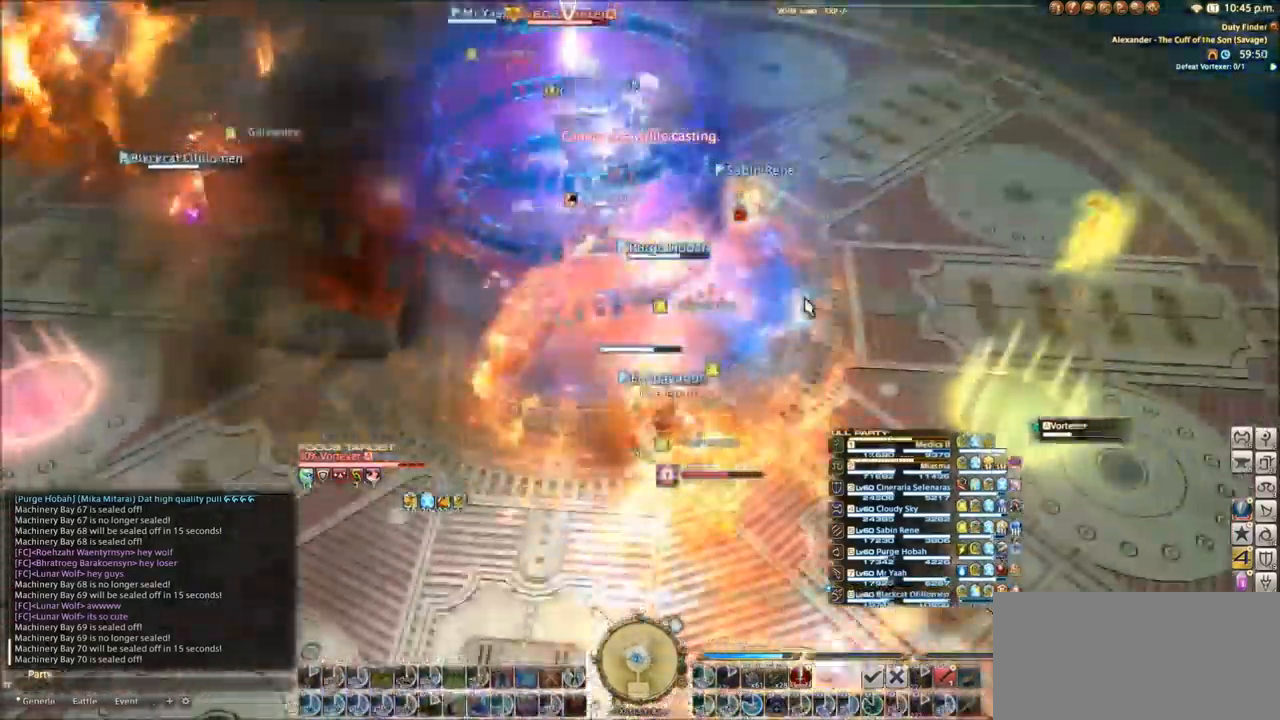
{"keys": [], "events": []}
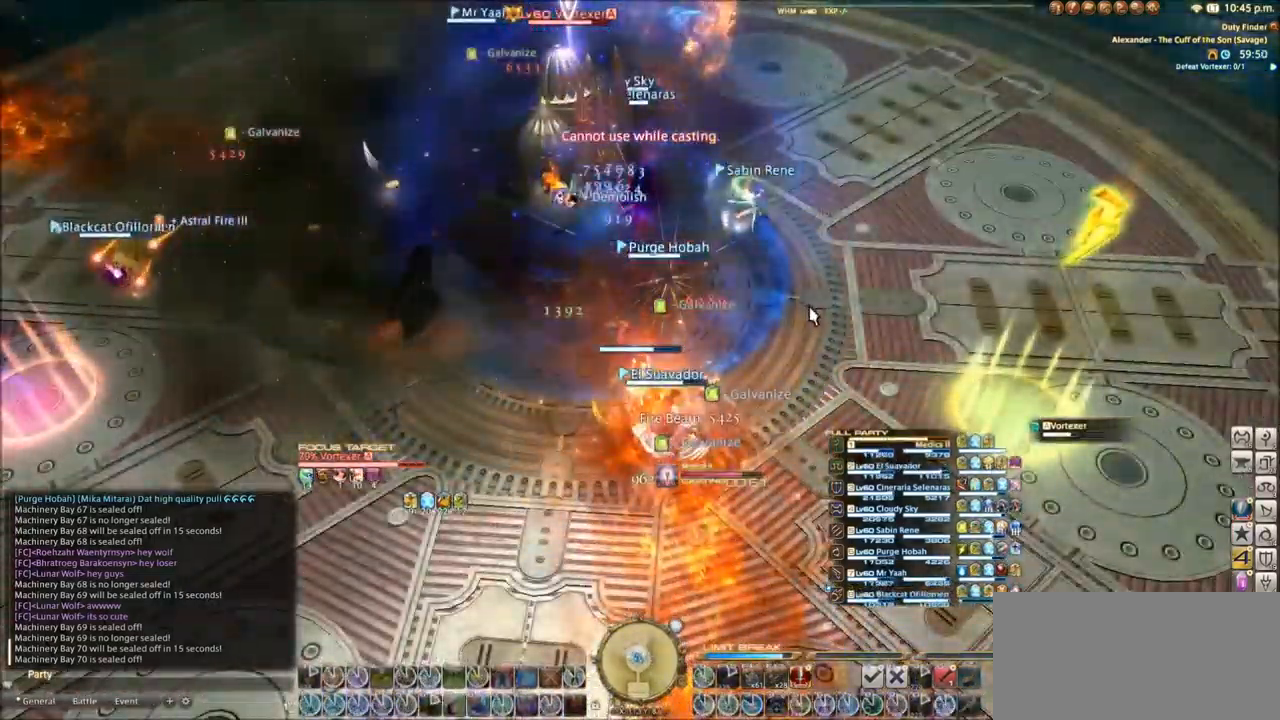
{"keys": [], "events": []}
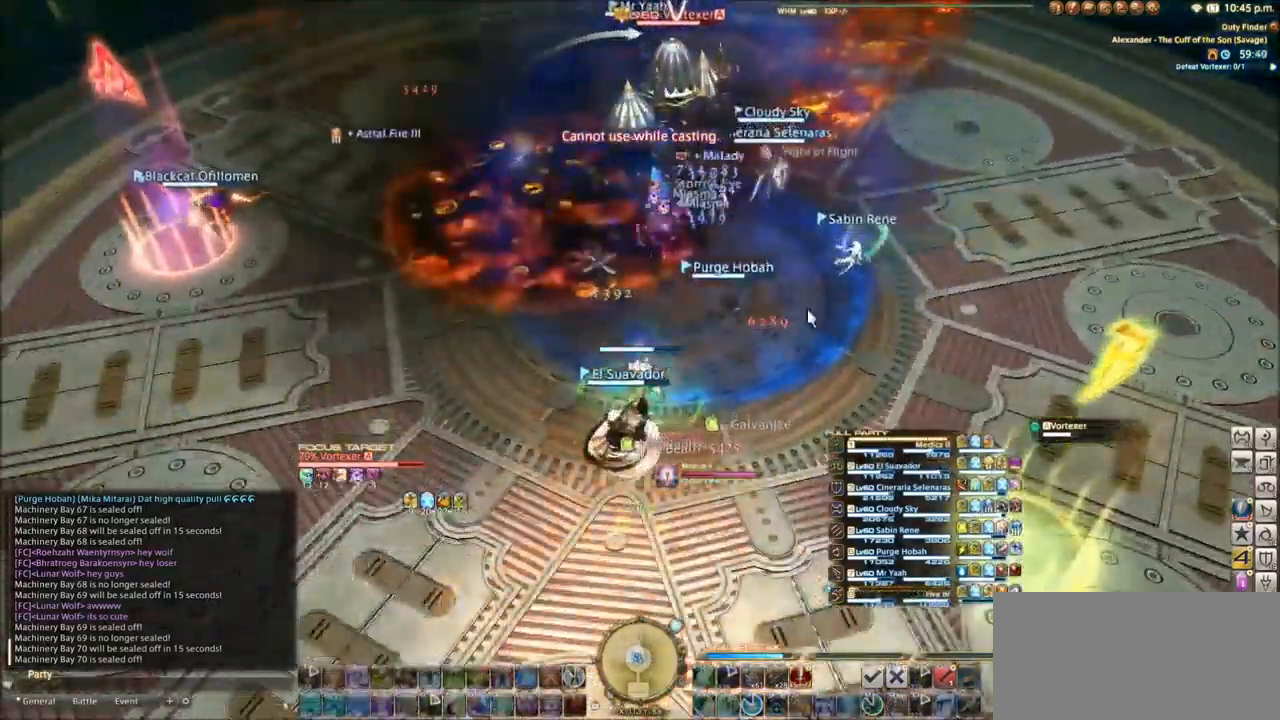
{"keys": [], "events": []}
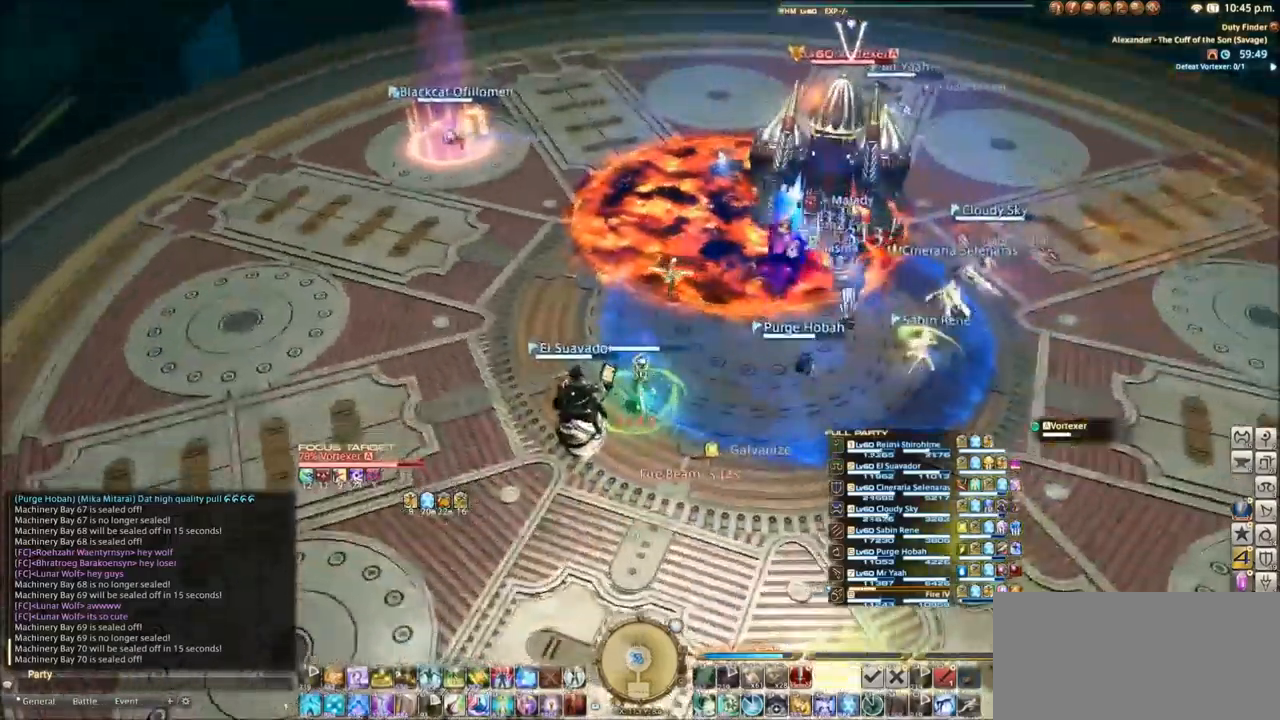
{"keys": ["space", "tilde", "w"], "events": [[34, "w", "down"], [167, "tilde", "down"], [468, "space", "down"]]}
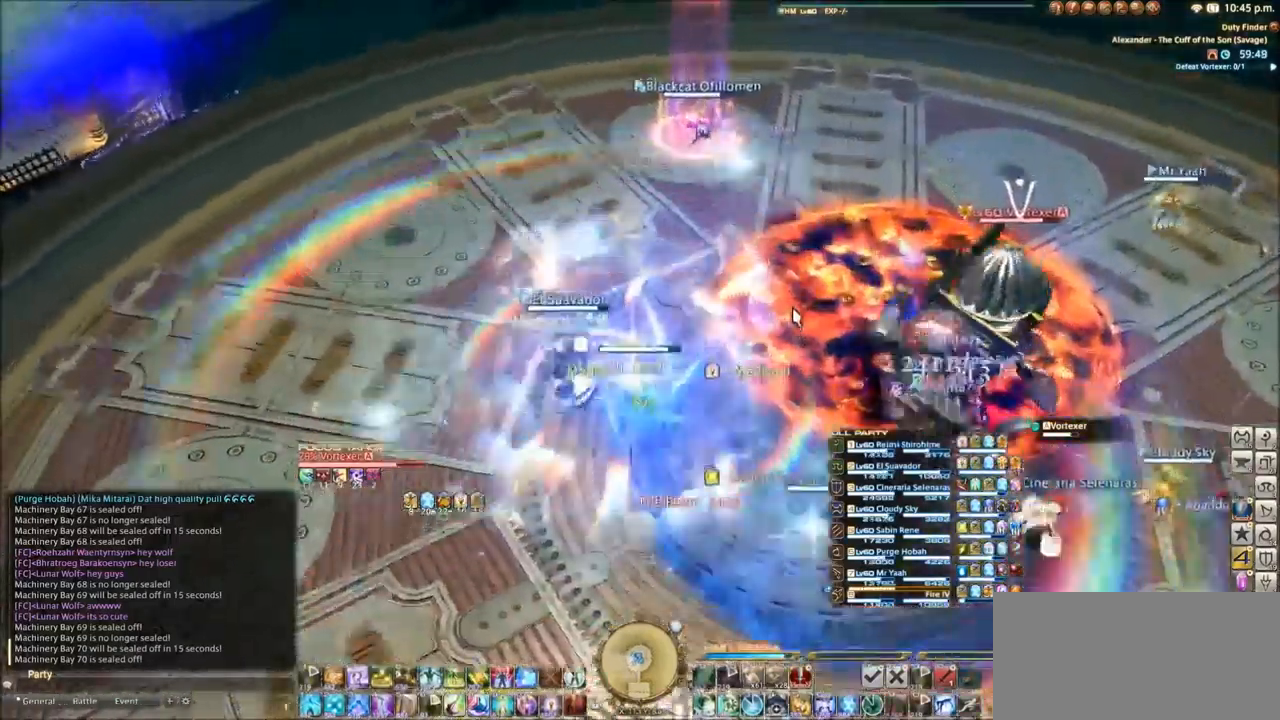
{"keys": ["tilde", "w"], "events": [[167, "space", "up"]]}
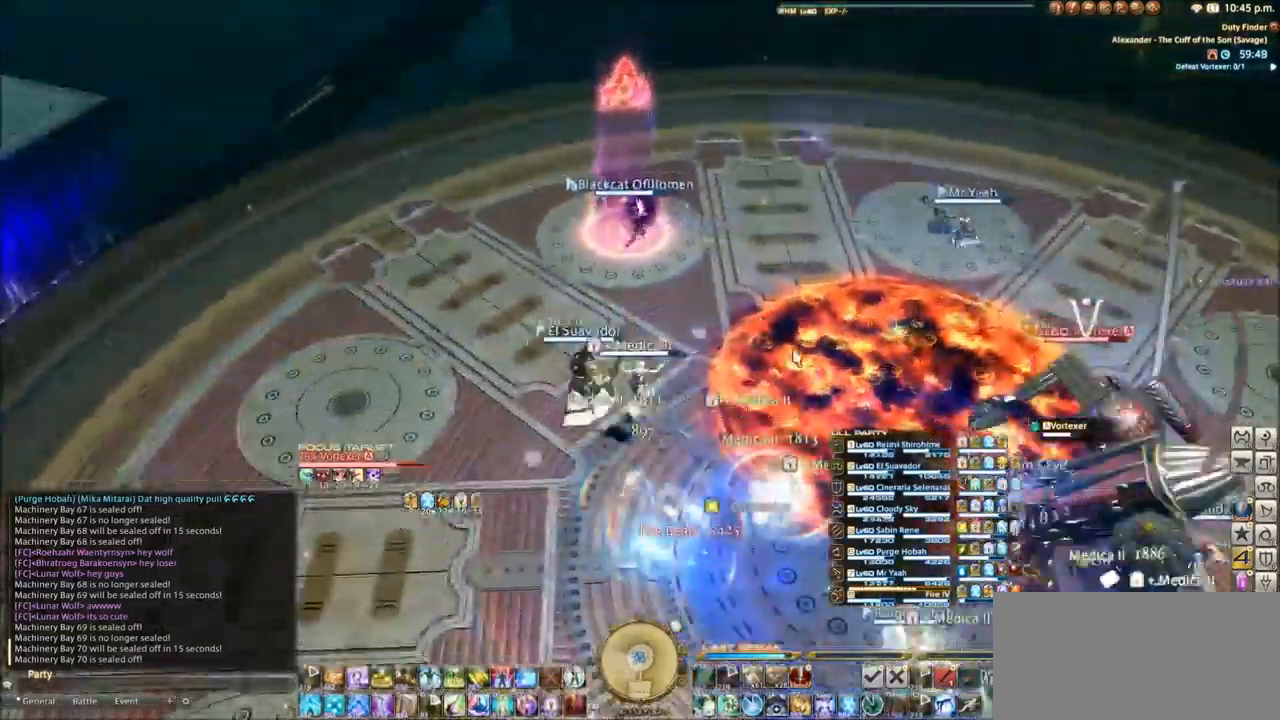
{"keys": ["w"], "events": [[67, "tilde", "up"], [334, "space", "down"], [501, "space", "up"]]}
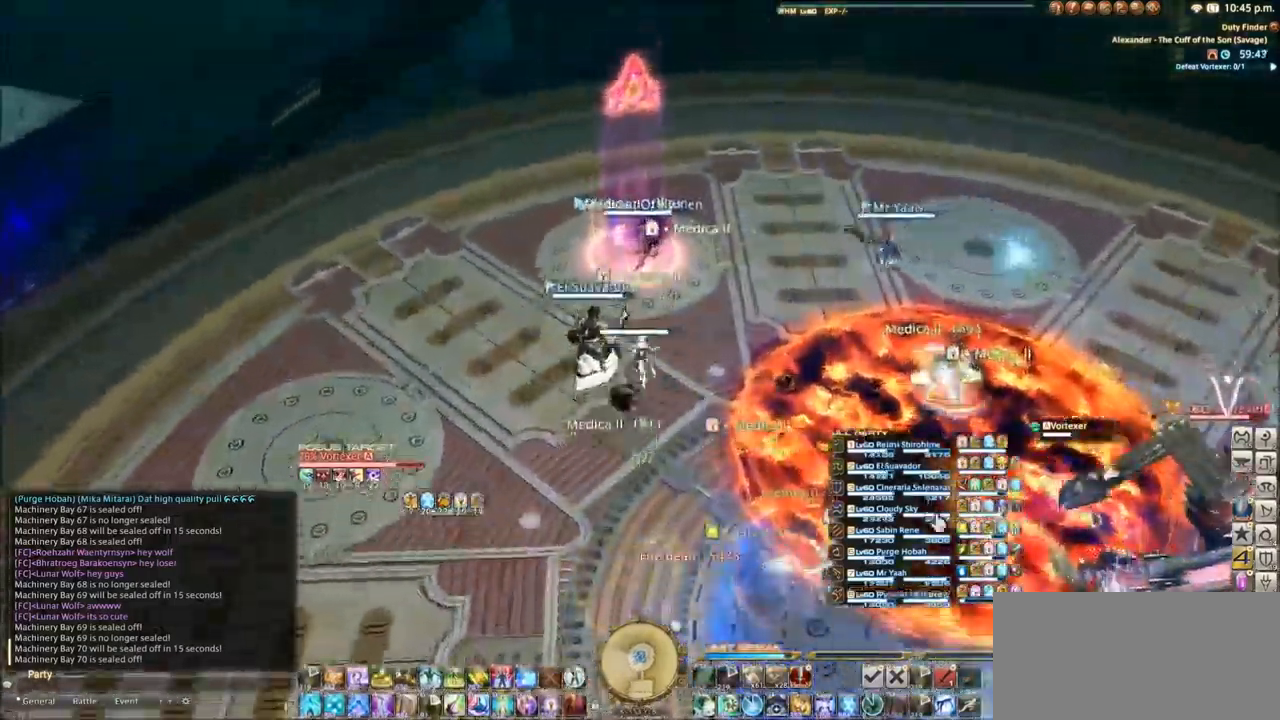
{"keys": ["w"], "events": []}
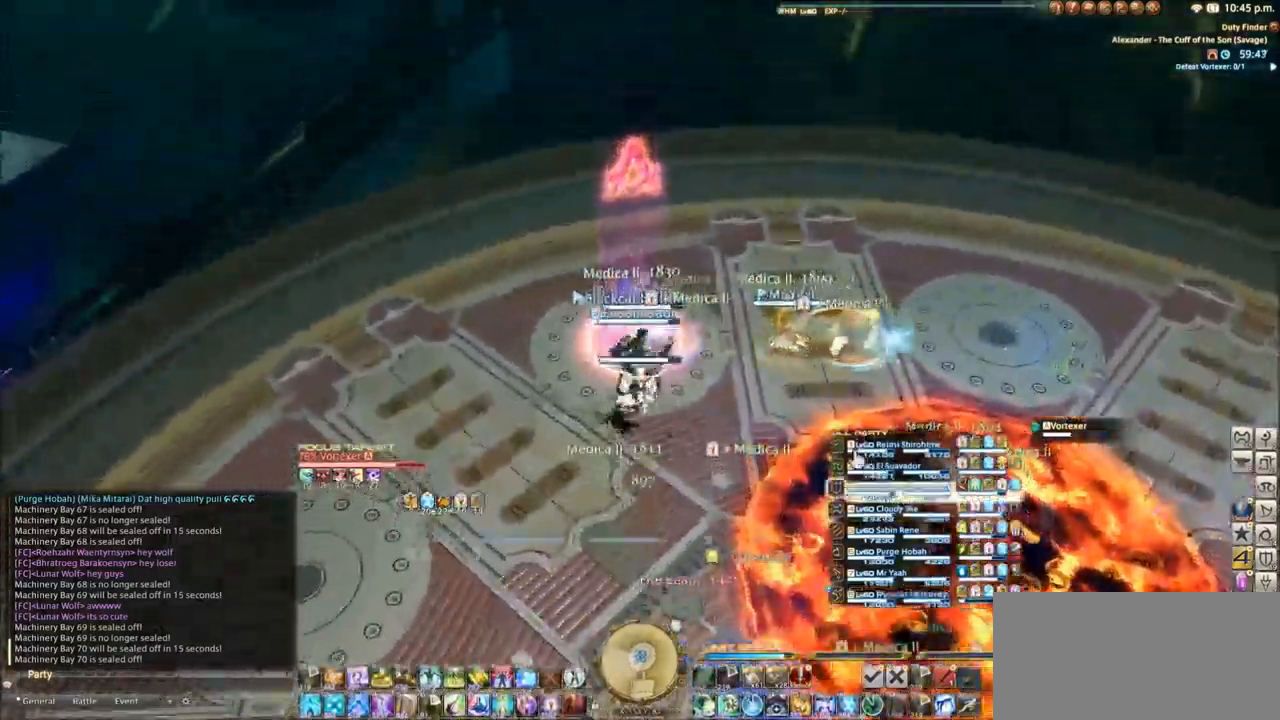
{"keys": ["1"], "events": [[434, "1", "down"], [434, "w", "up"]]}
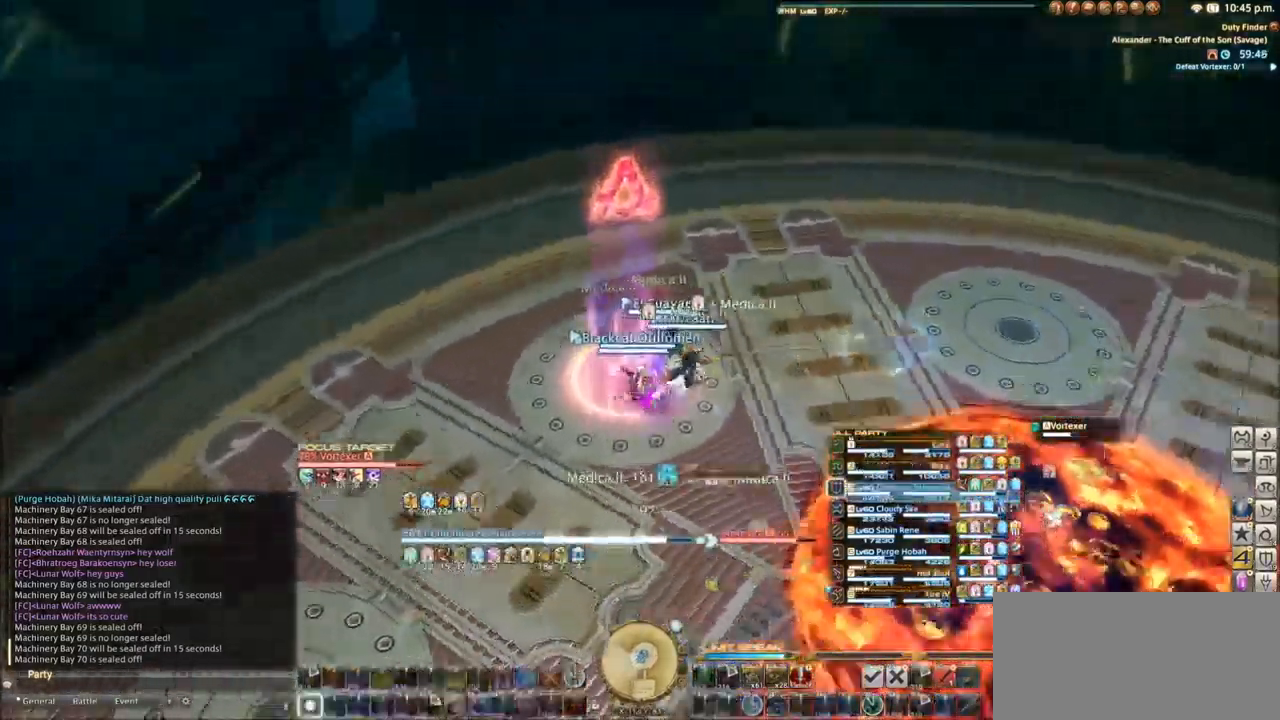
{"keys": []}
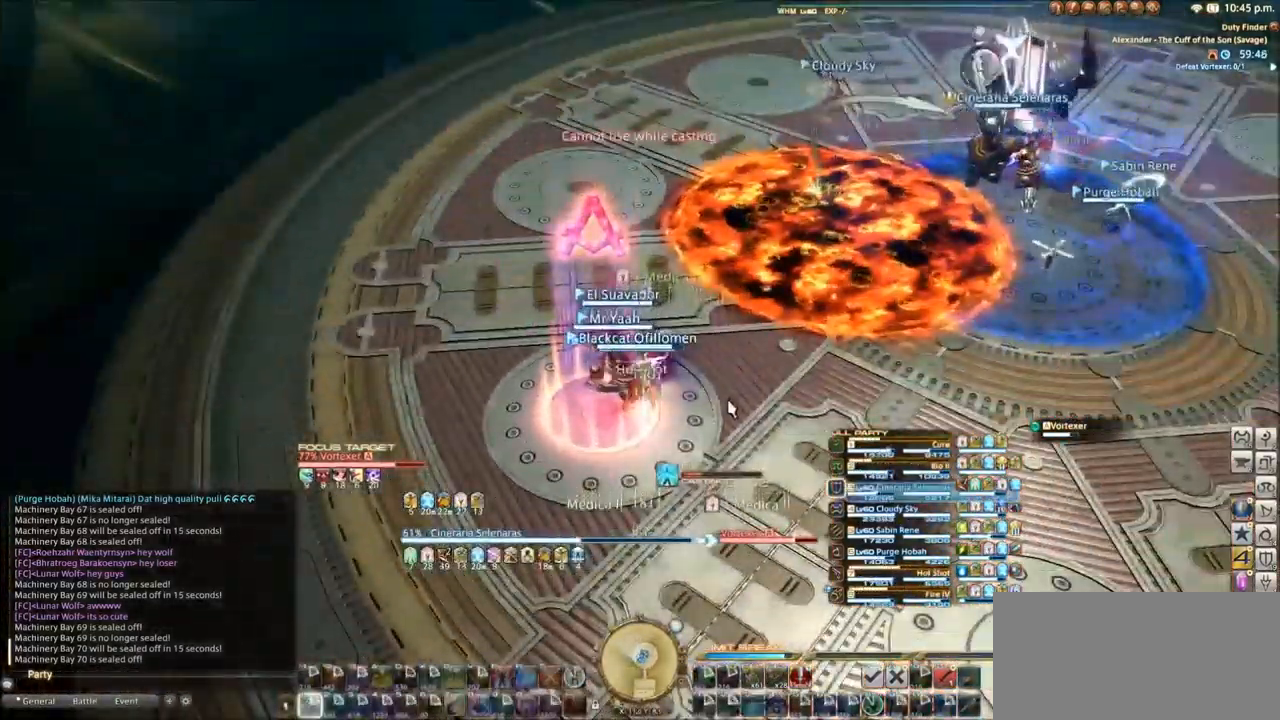
{"keys": [], "events": []}
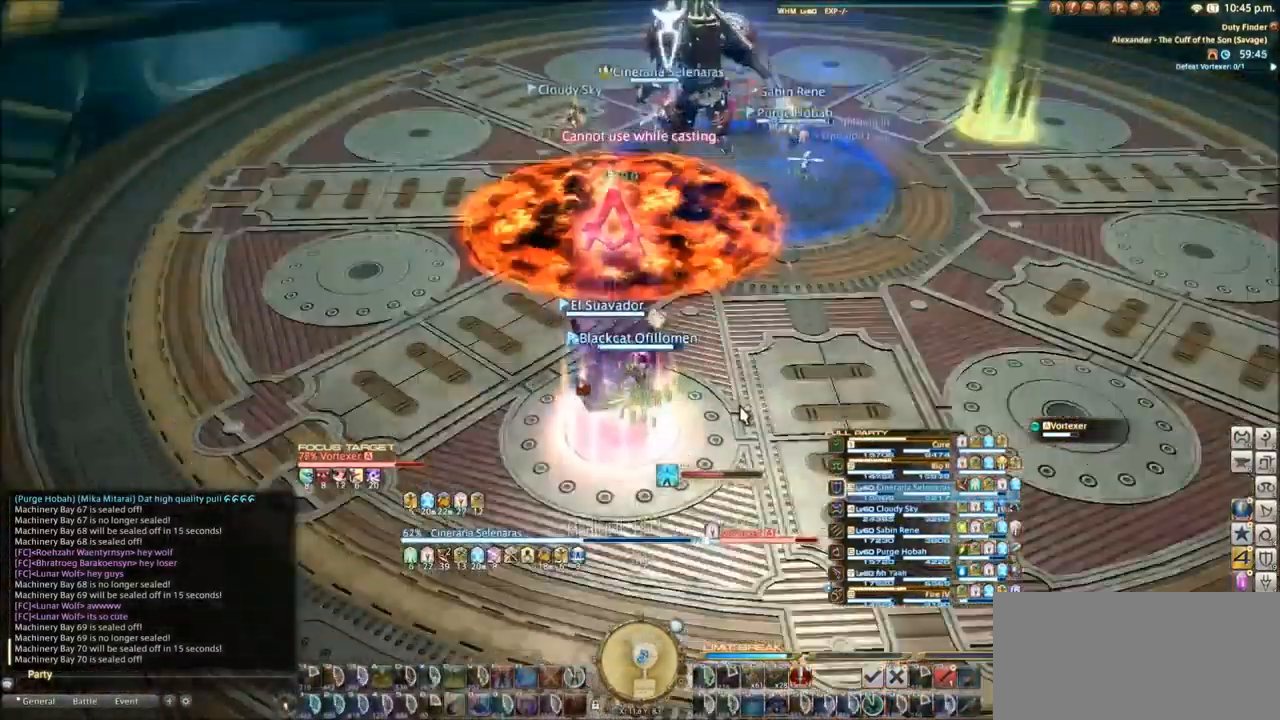
{"keys": [], "events": []}
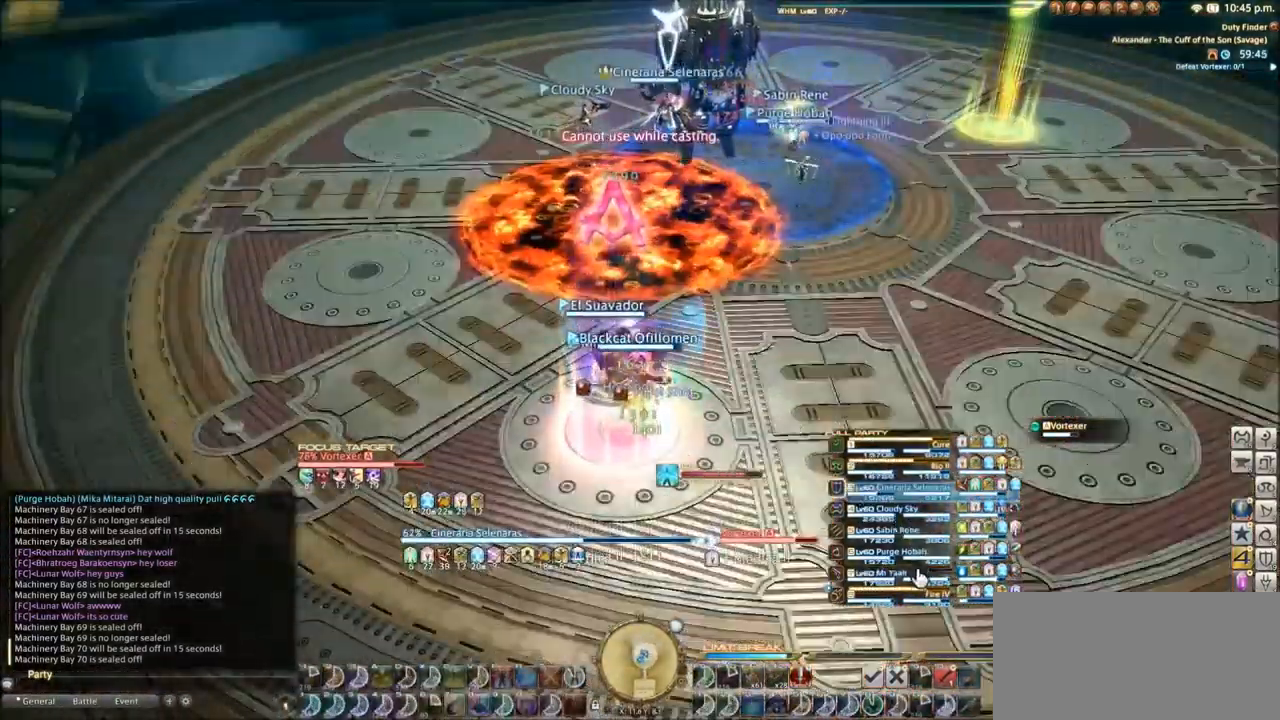
{"keys": [], "events": []}
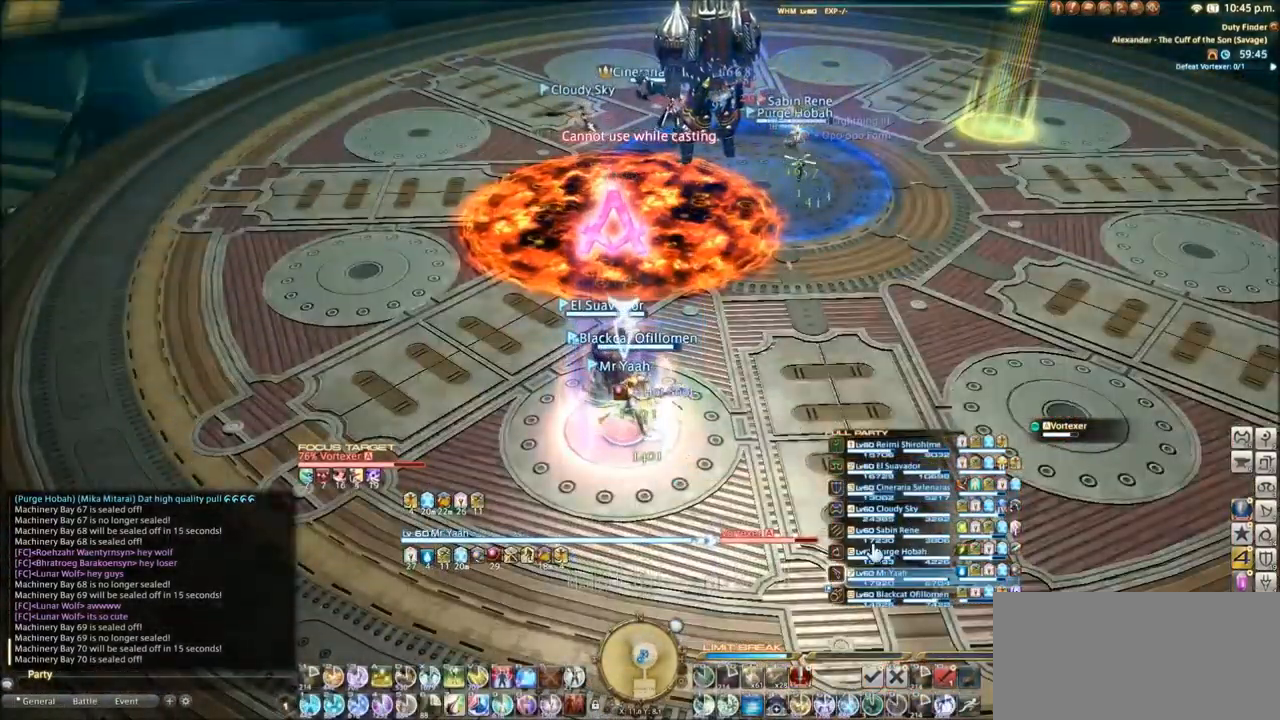
{"keys": ["q"], "events": [[100, "s", "down"], [400, "q", "down"], [400, "s", "up"]]}
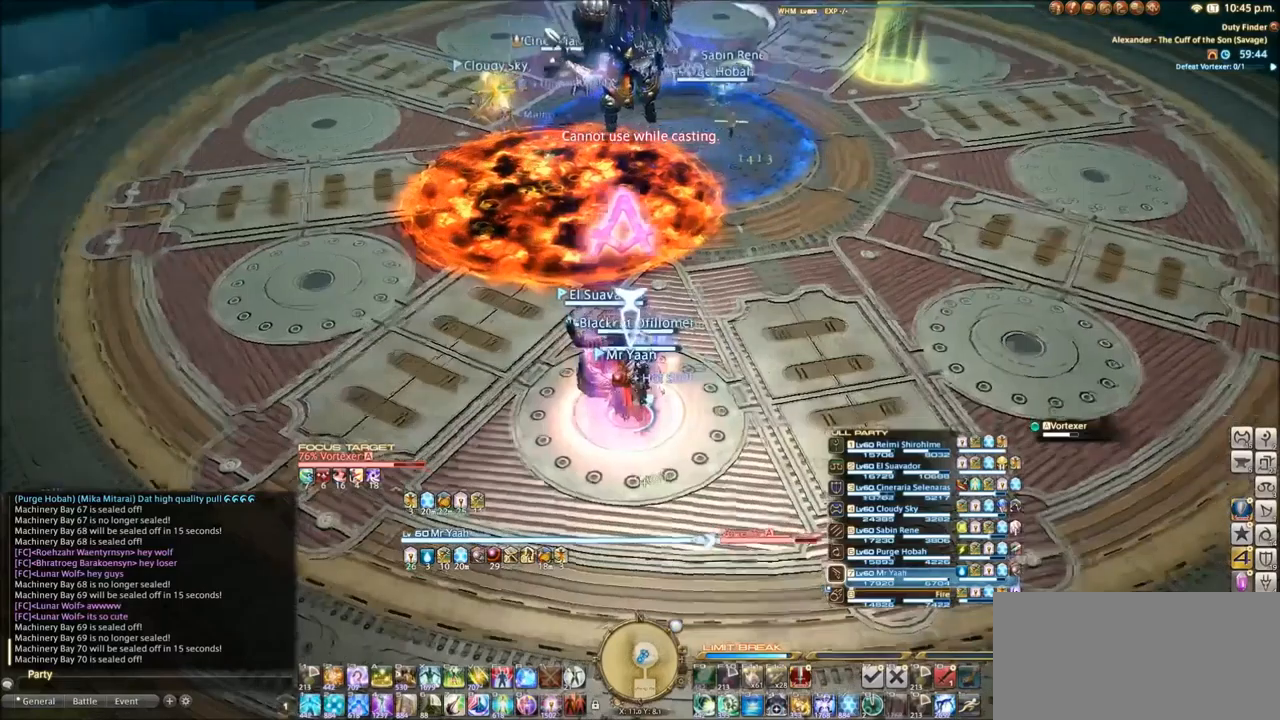
{"keys": ["s"], "events": [[33, "q", "up"], [233, "q", "down"], [300, "s", "down"], [367, "q", "up"]]}
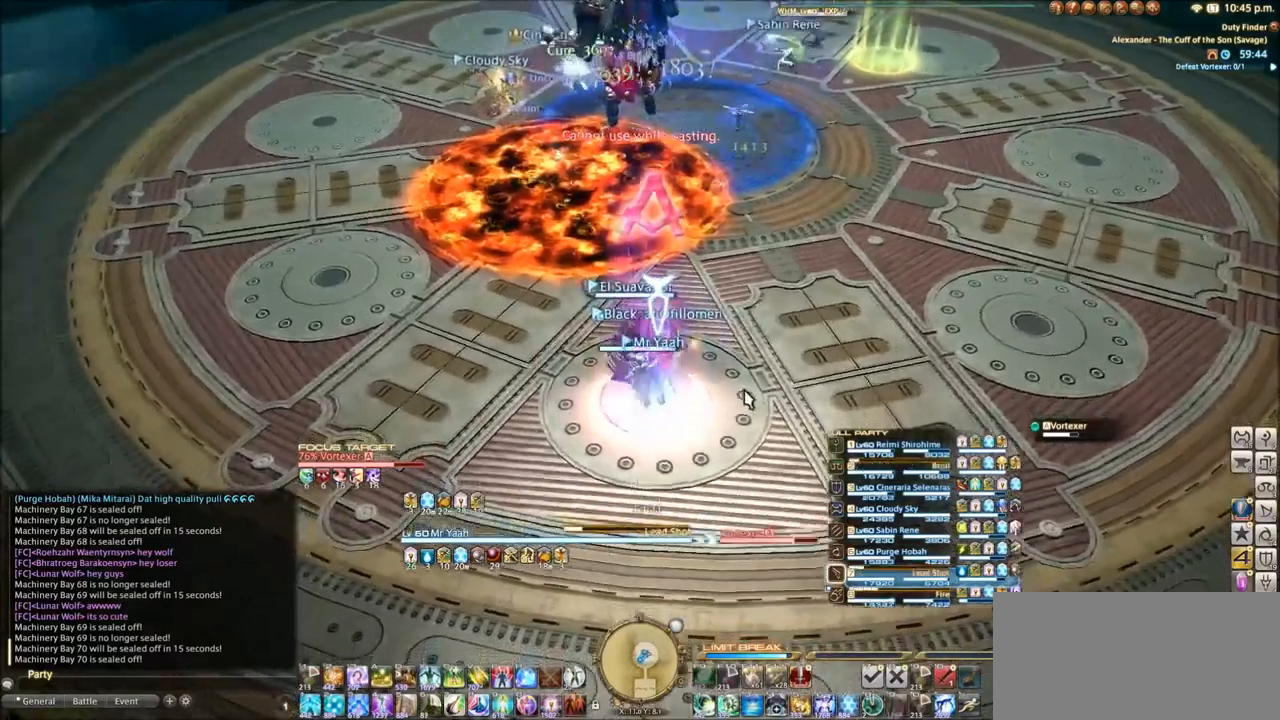
{"keys": [], "events": [[100, "s", "up"]]}
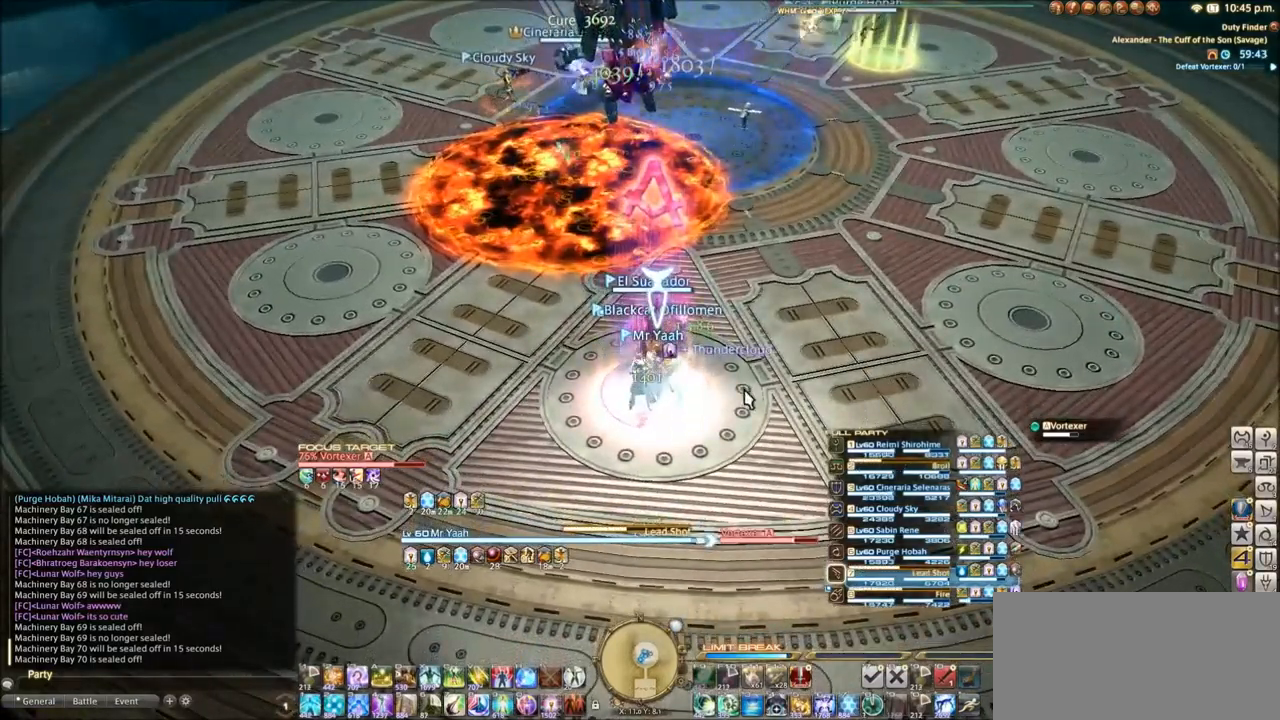
{"keys": [], "events": []}
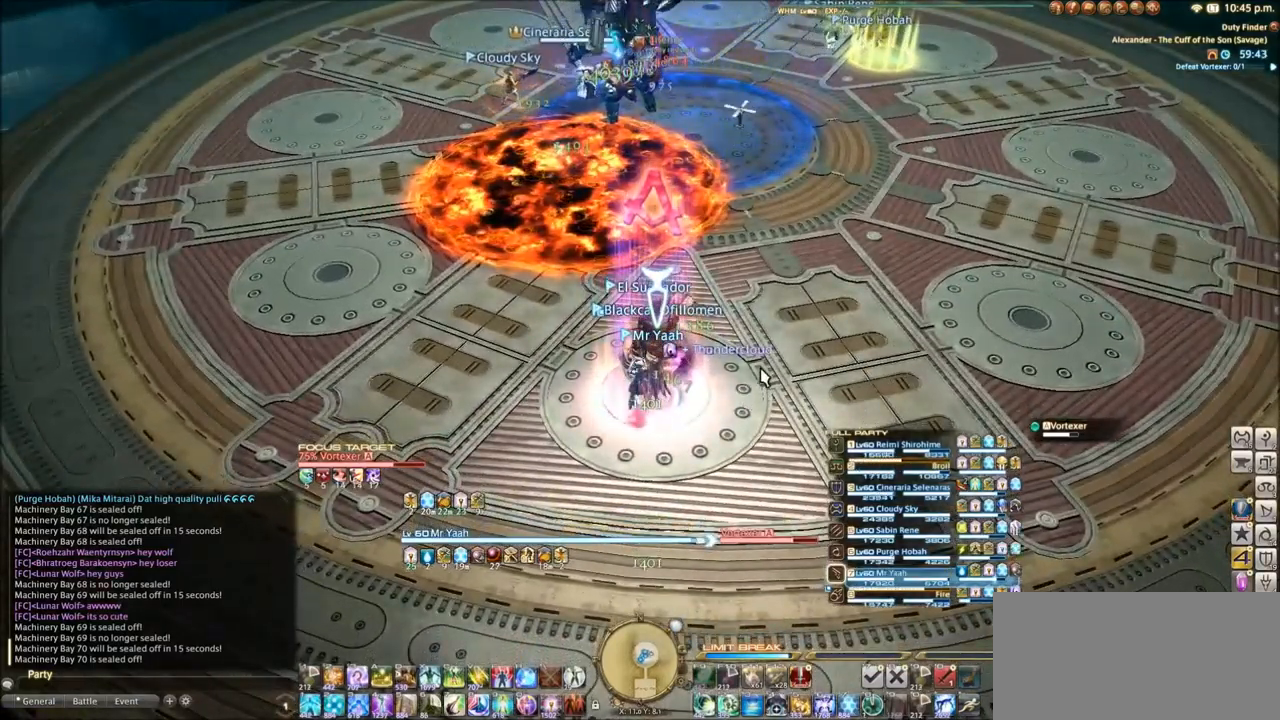
{"keys": [], "events": []}
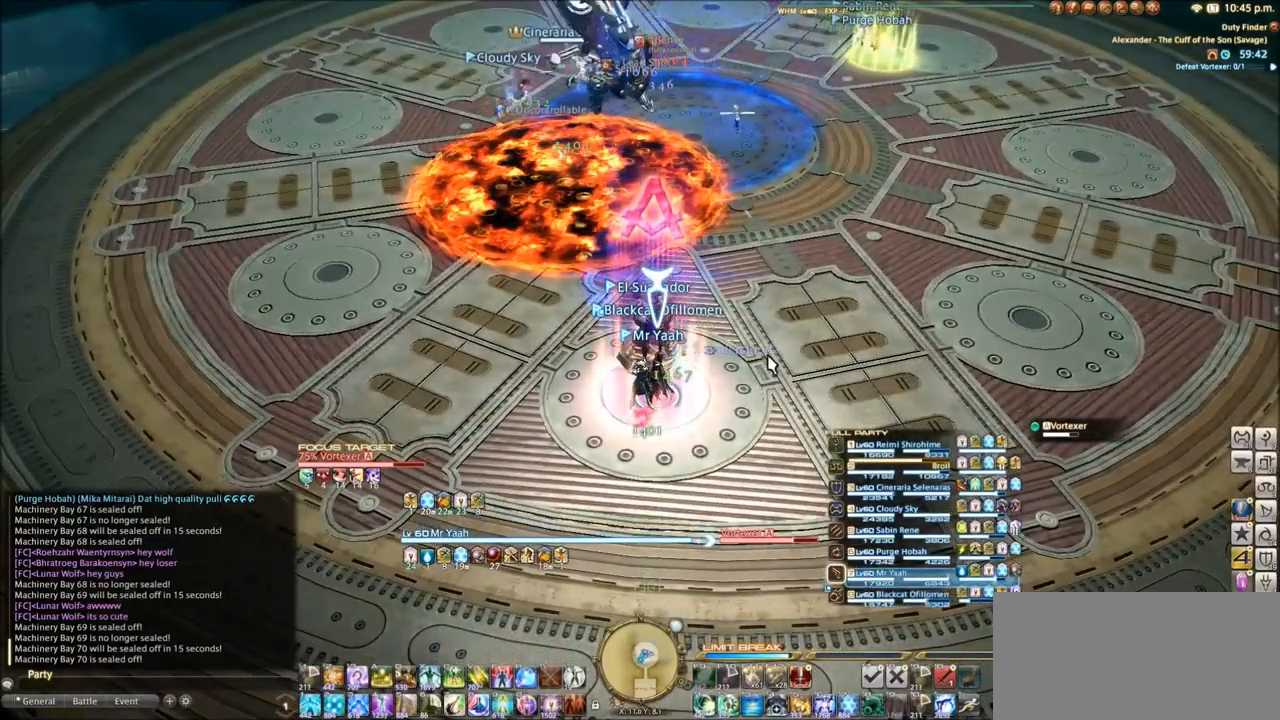
{"keys": [], "events": [[233, "x", "down"], [300, "x", "up"], [400, "x", "down"], [500, "x", "up"]]}